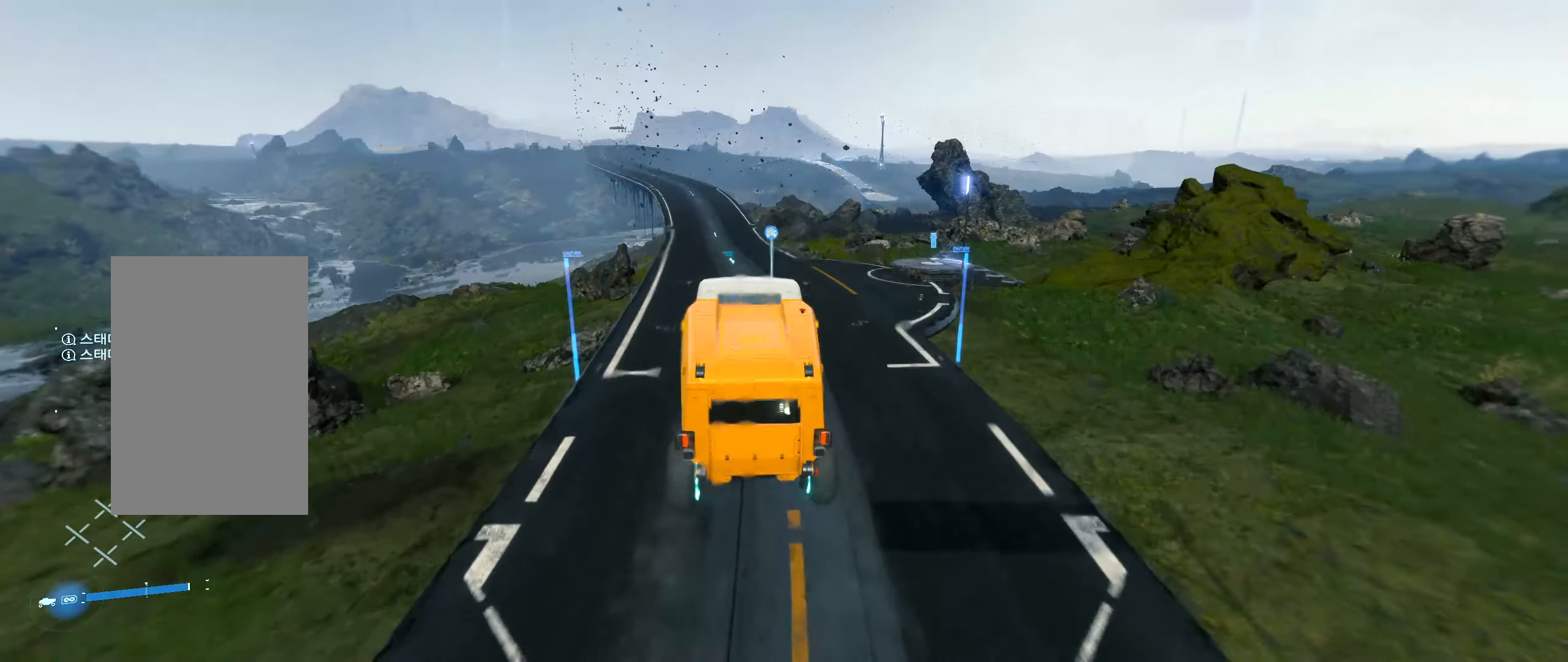
Gameplay with a controller (Xbox layout); each line is a JSON object with the inputs held at the frame after it. "events" lists button and stick changes between this image and that frame as [ms after this image, input, new state], when the widget could be followed in between. Not read: L3 R3 TOUCHPAD other_buttons right_stick.
{"buttons": ["R2"], "left_stick": "center", "events": []}
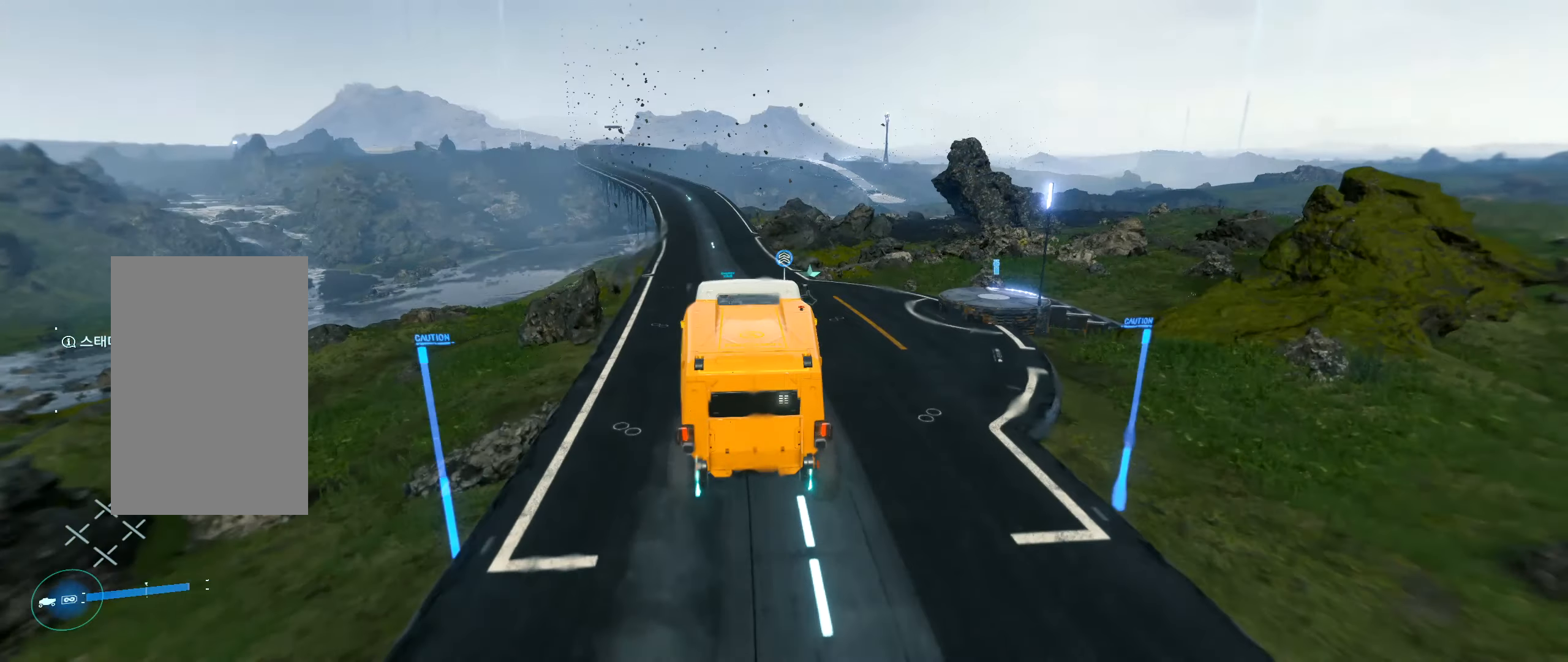
{"buttons": ["R2"], "left_stick": "center", "events": []}
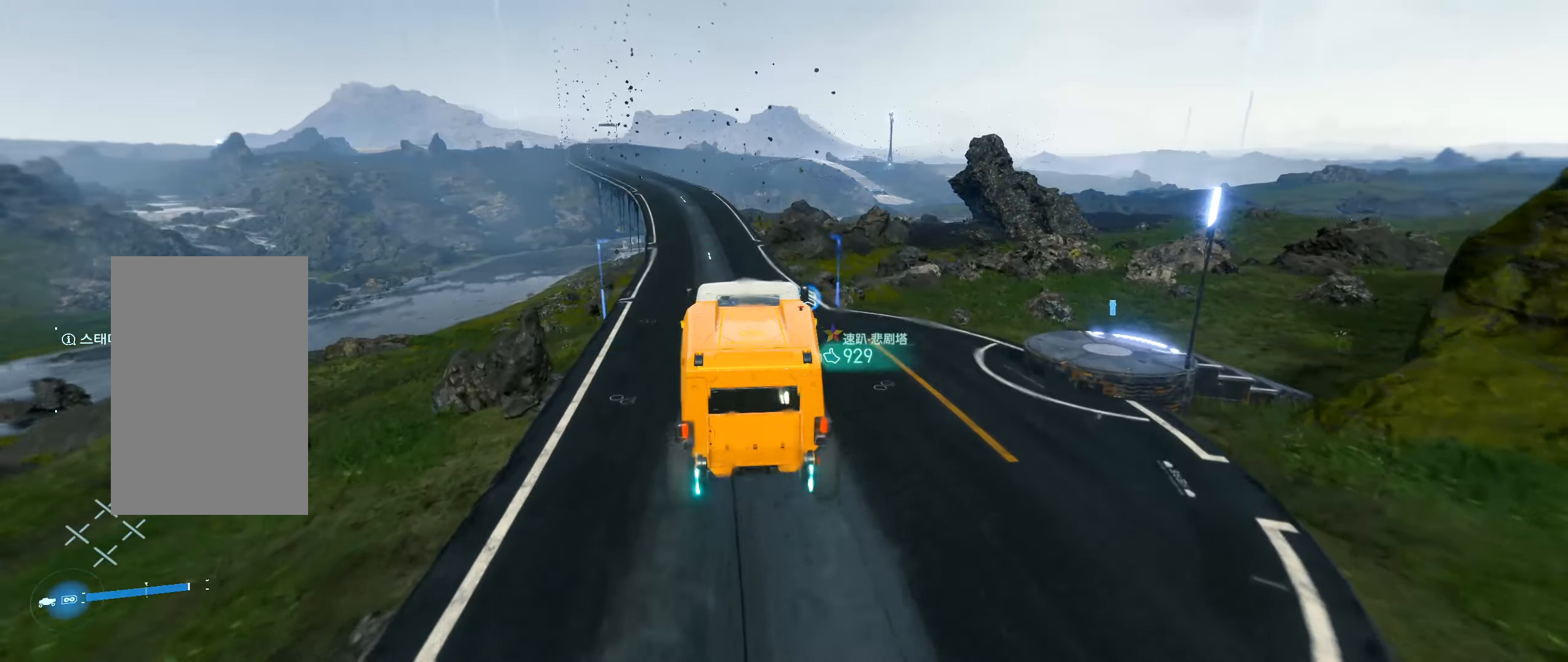
{"buttons": ["R2"], "left_stick": "left", "events": [[500, "left_stick", "left"]]}
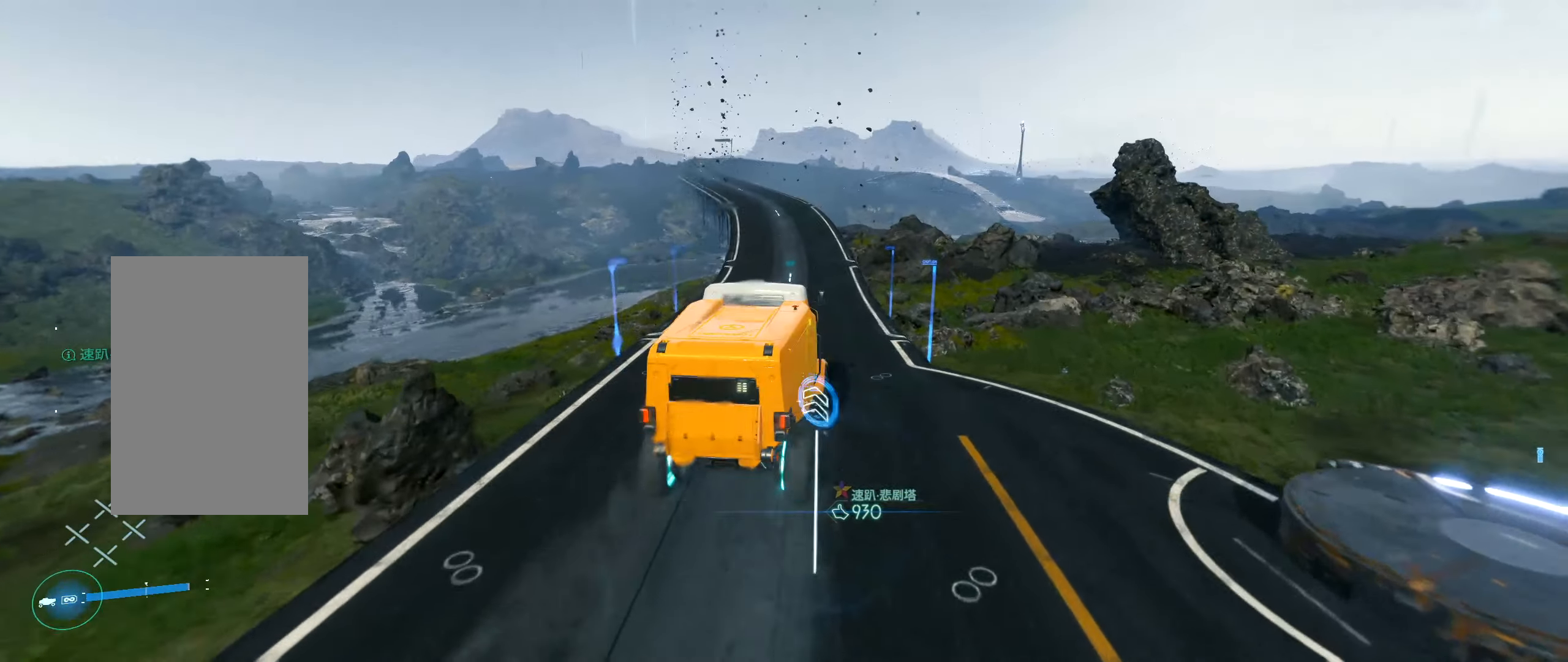
{"buttons": ["R2"], "left_stick": "left", "events": [[133, "left_stick", "center"], [466, "left_stick", "left"]]}
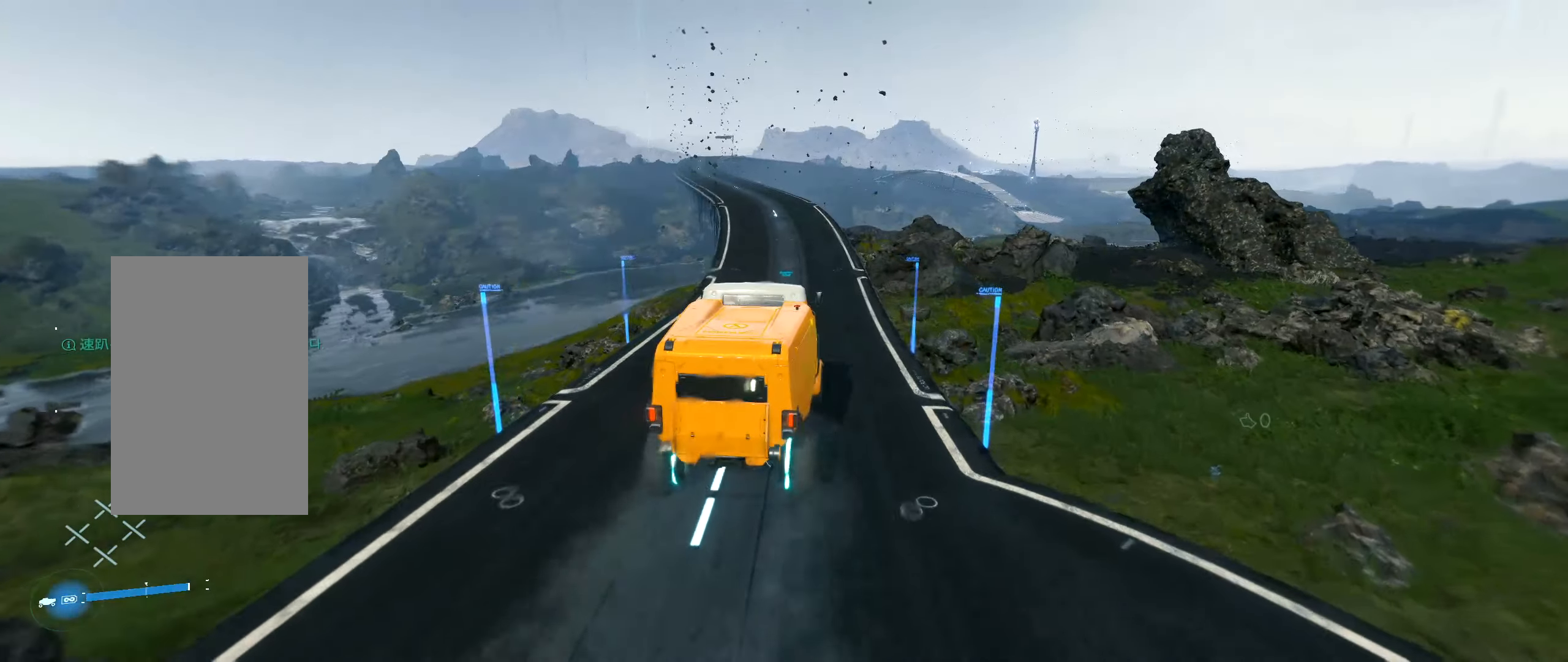
{"buttons": ["R2"], "left_stick": "left", "events": [[83, "left_stick", "center"], [500, "left_stick", "left"]]}
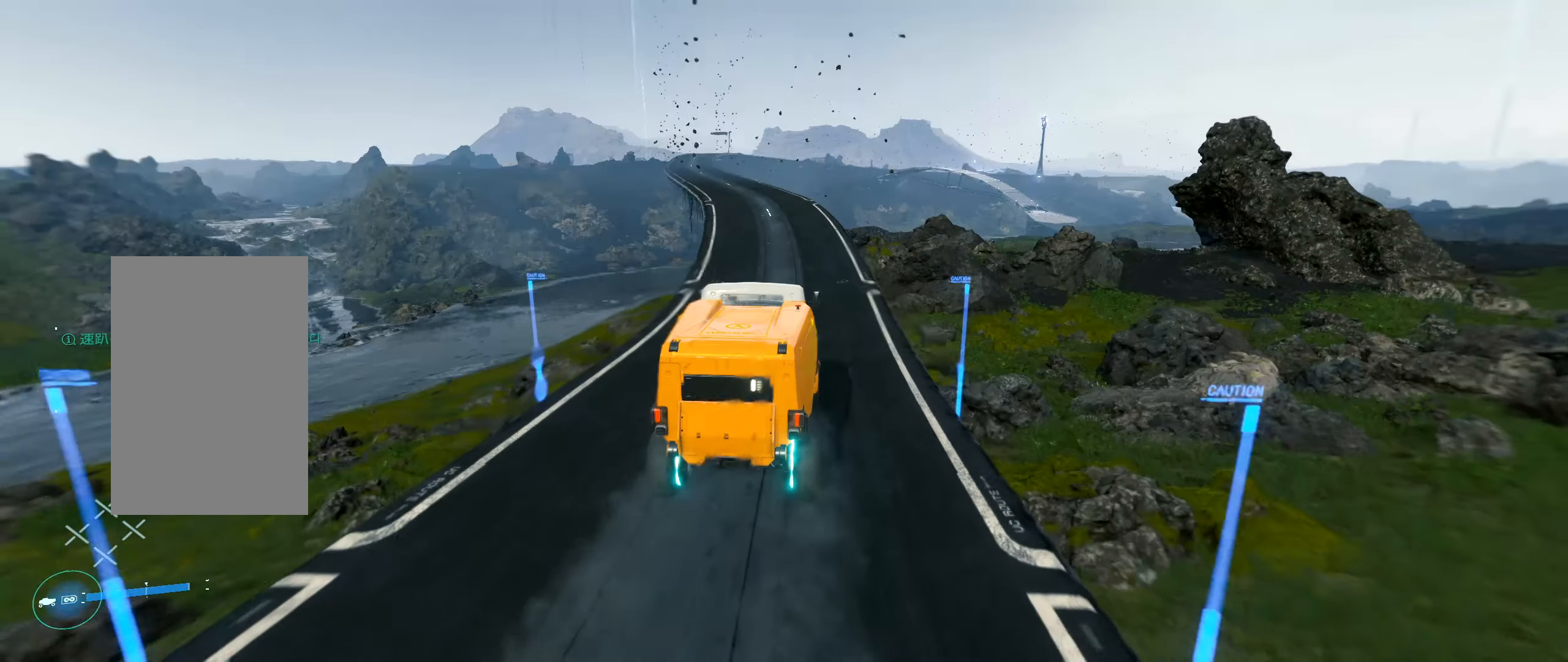
{"buttons": ["R2"], "left_stick": "center", "events": [[100, "left_stick", "center"]]}
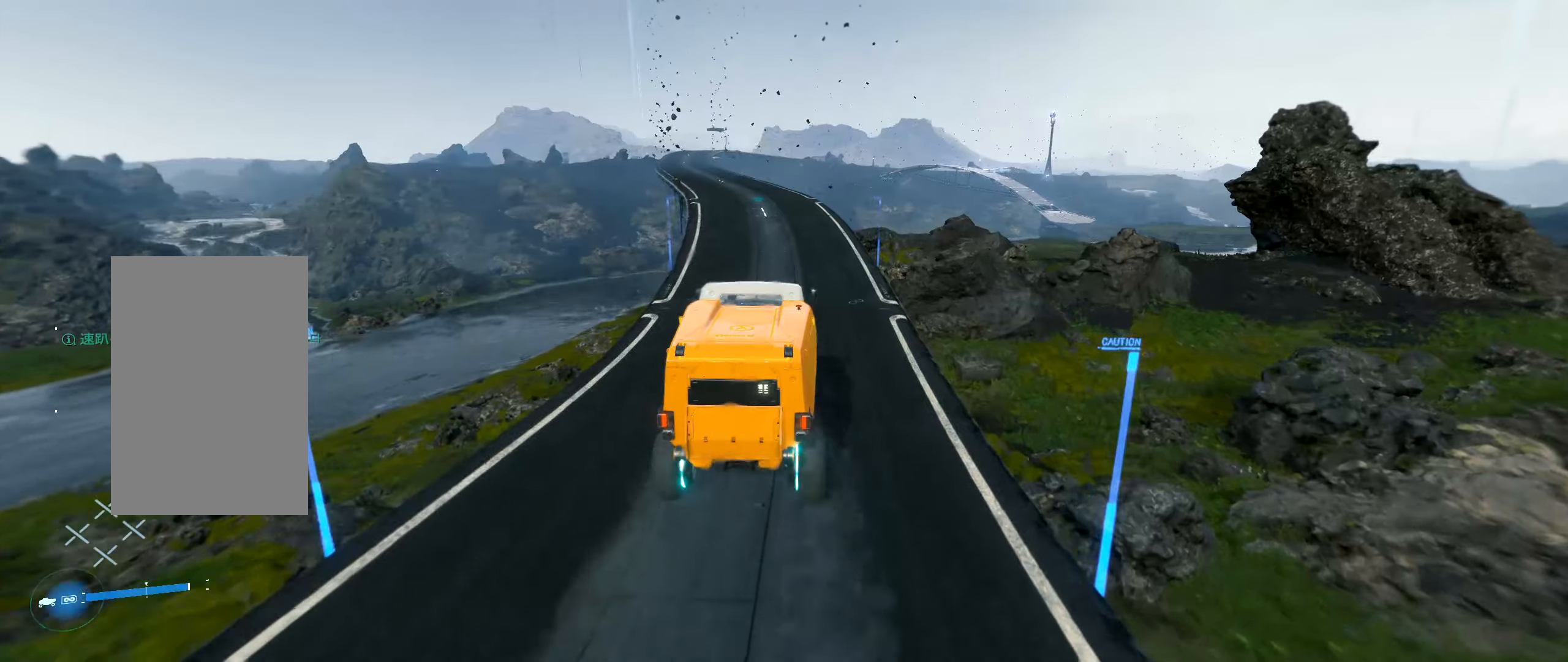
{"buttons": ["R2"], "left_stick": "center", "events": []}
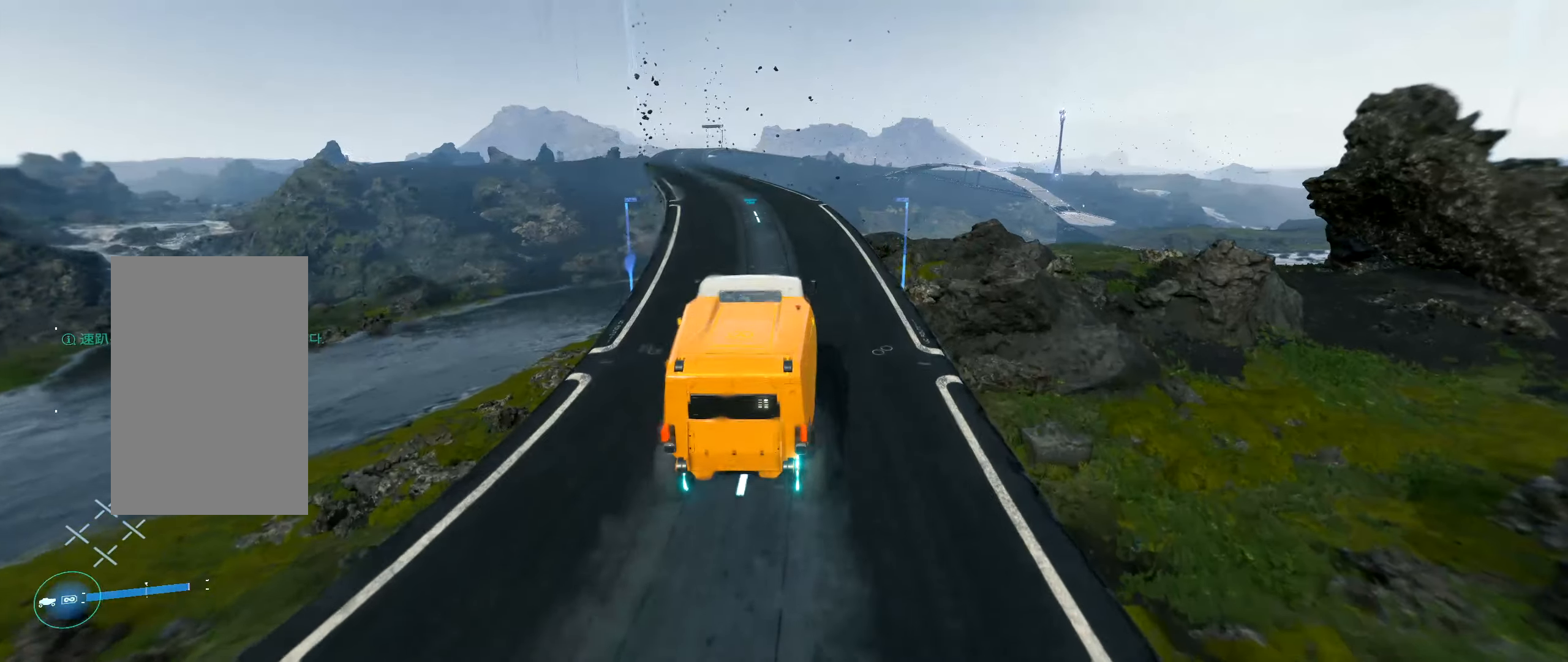
{"buttons": ["R2"], "left_stick": "left", "events": [[100, "left_stick", "left"], [250, "left_stick", "center"], [500, "left_stick", "left"]]}
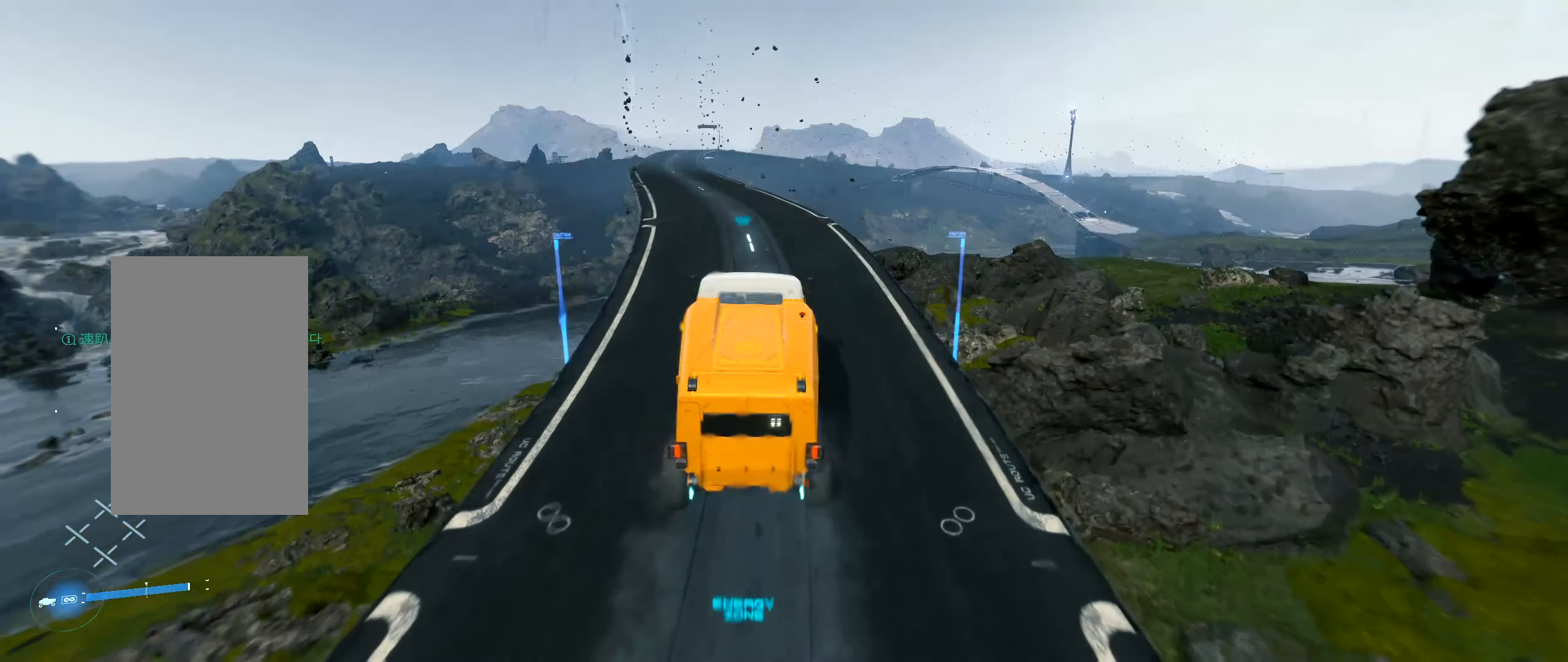
{"buttons": ["R2"], "left_stick": "center", "events": [[133, "left_stick", "center"], [333, "left_stick", "left"], [433, "left_stick", "center"]]}
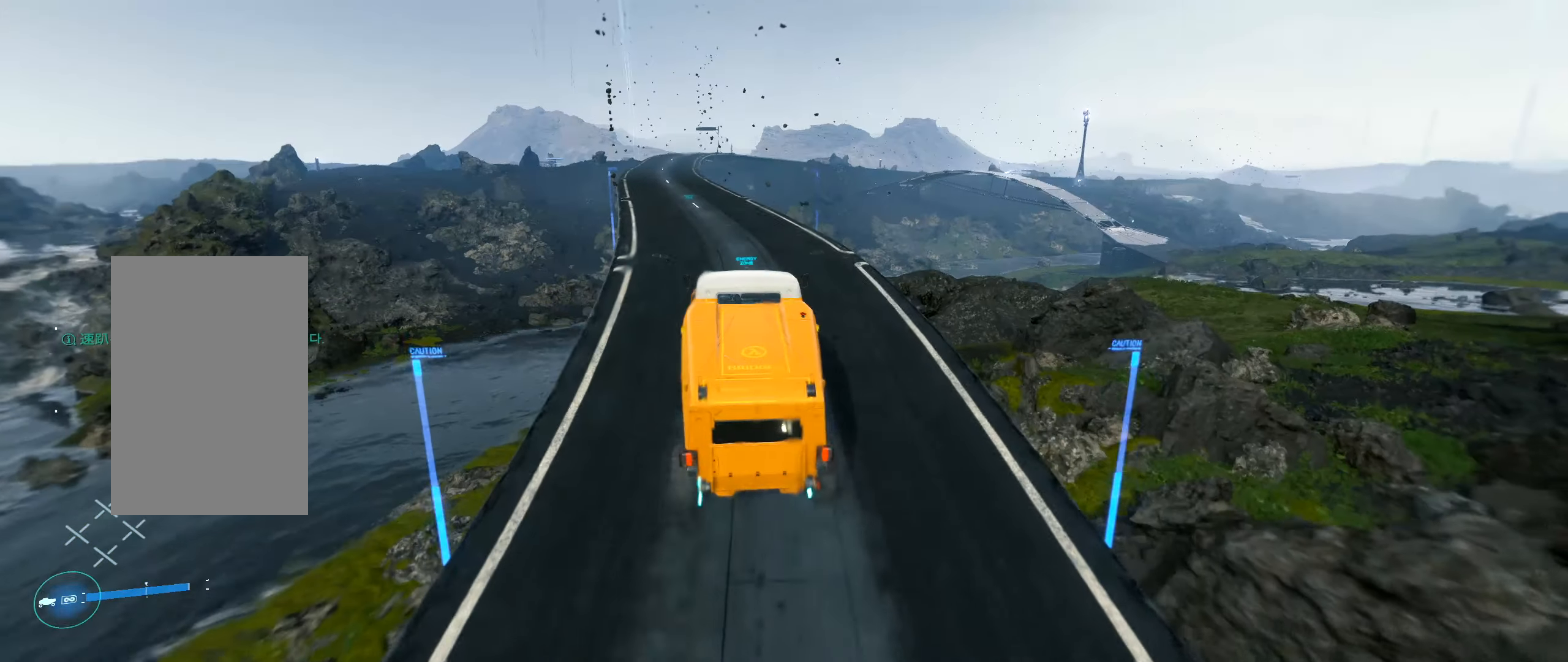
{"buttons": ["R2"], "left_stick": "center", "events": [[217, "left_stick", "left"], [383, "left_stick", "center"]]}
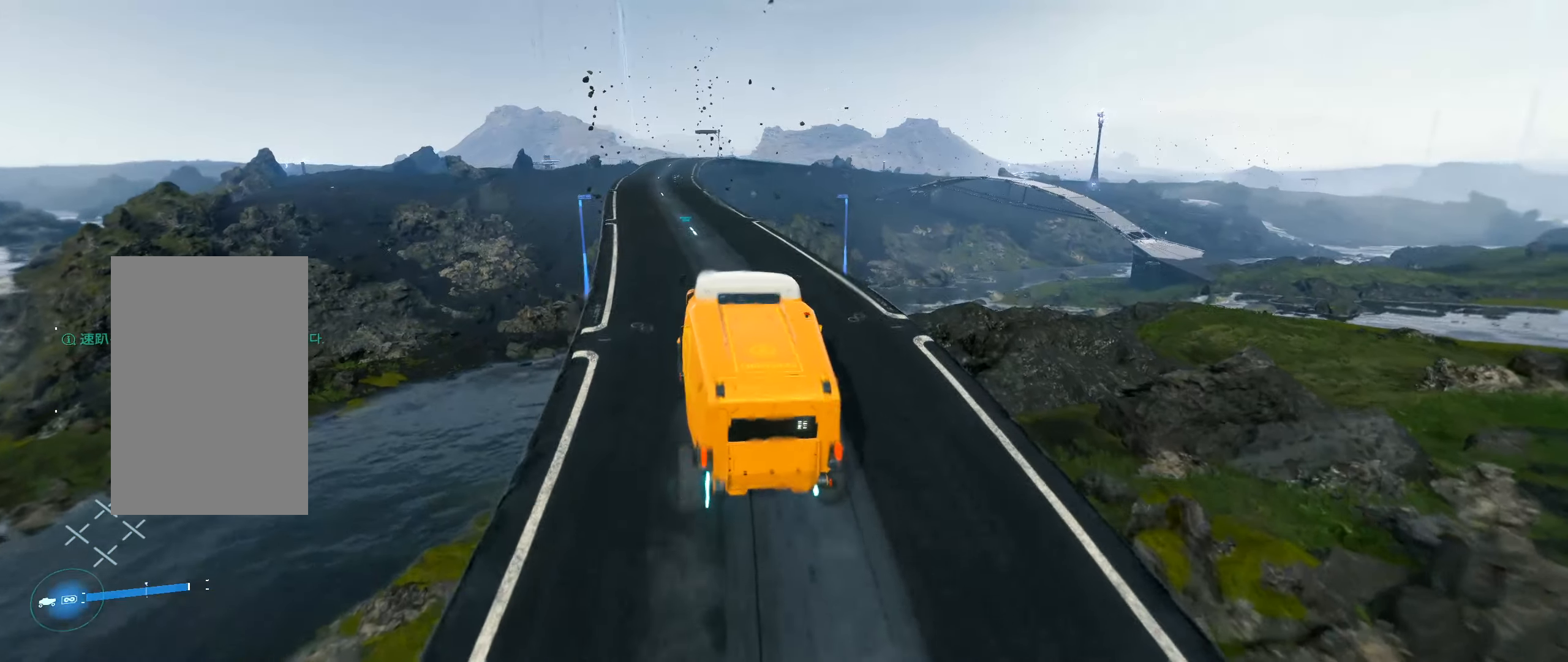
{"buttons": ["R2"], "left_stick": "center", "events": [[283, "left_stick", "left"], [333, "left_stick", "center"]]}
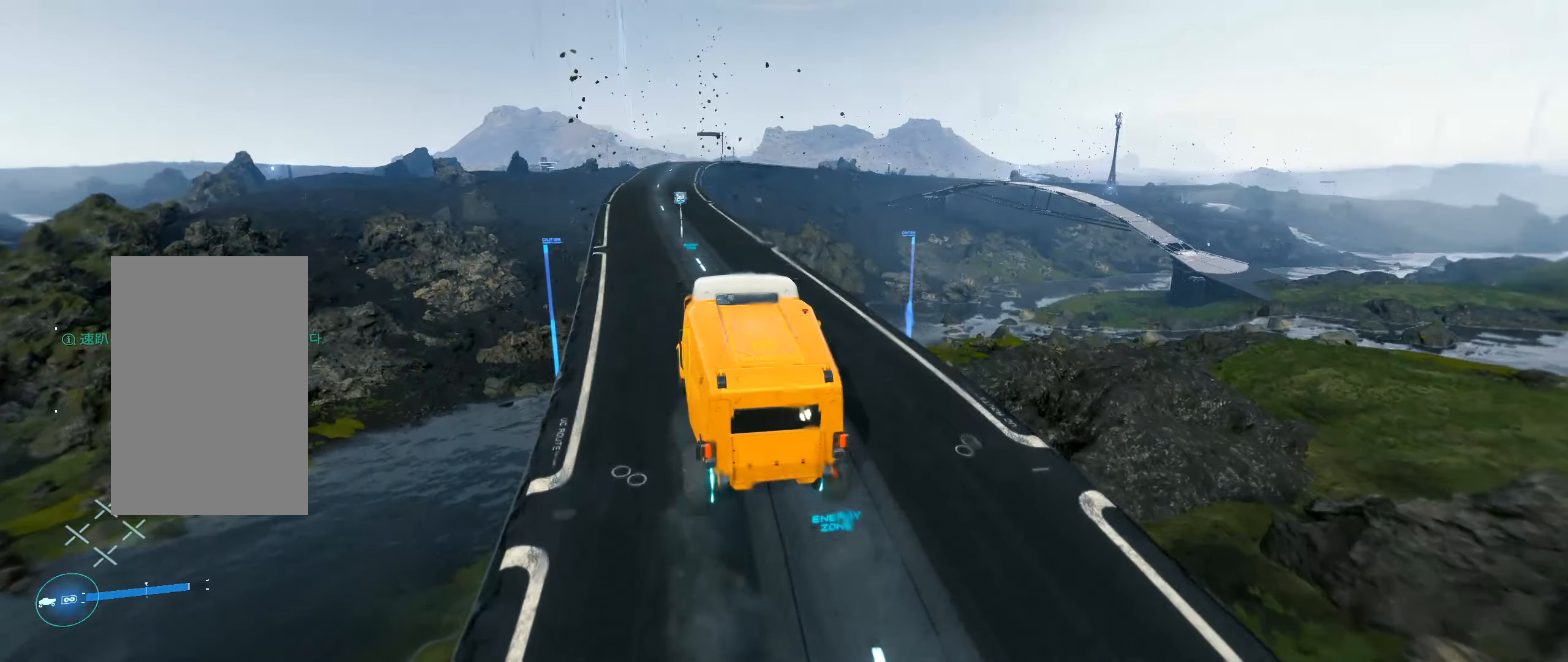
{"buttons": ["R2"], "left_stick": "center", "events": []}
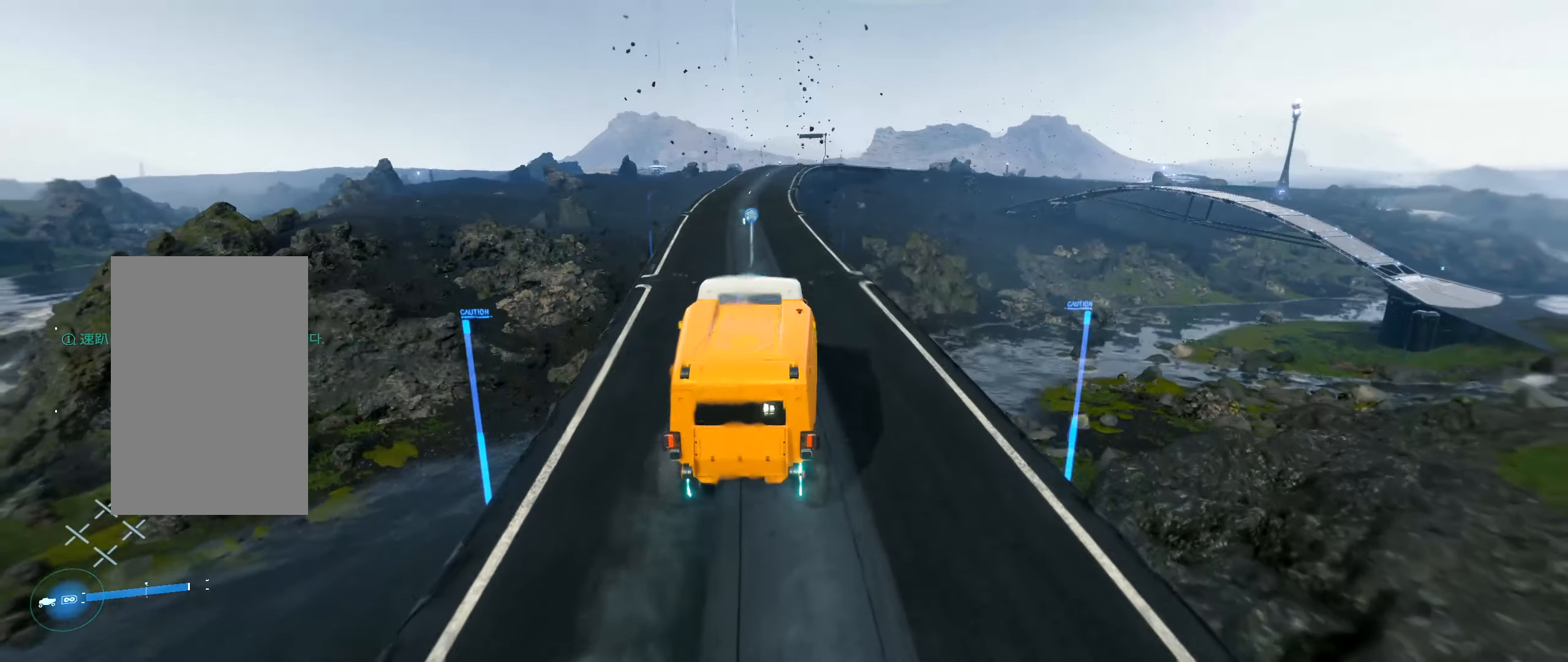
{"buttons": ["R2"], "left_stick": "center", "events": [[167, "left_stick", "left"], [283, "left_stick", "center"]]}
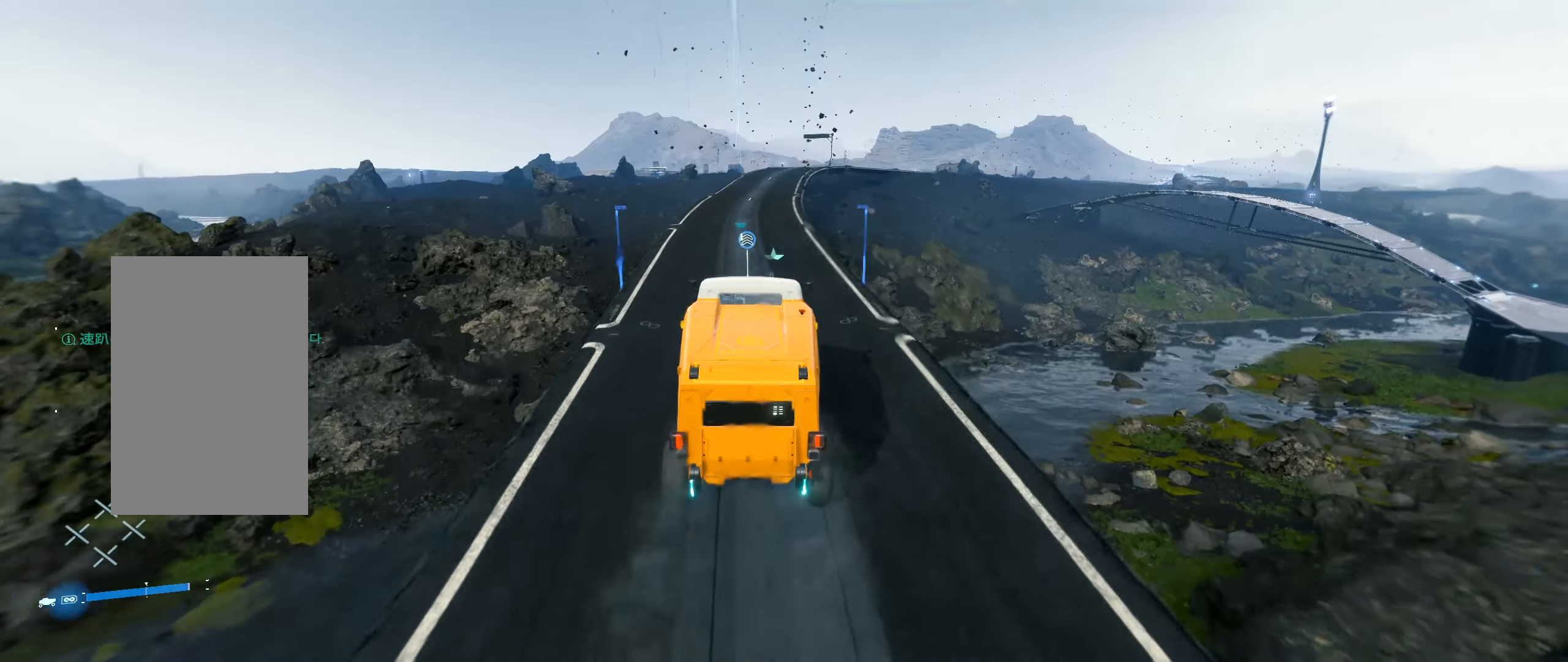
{"buttons": ["R2"], "left_stick": "center", "events": [[333, "left_stick", "left"], [483, "left_stick", "center"]]}
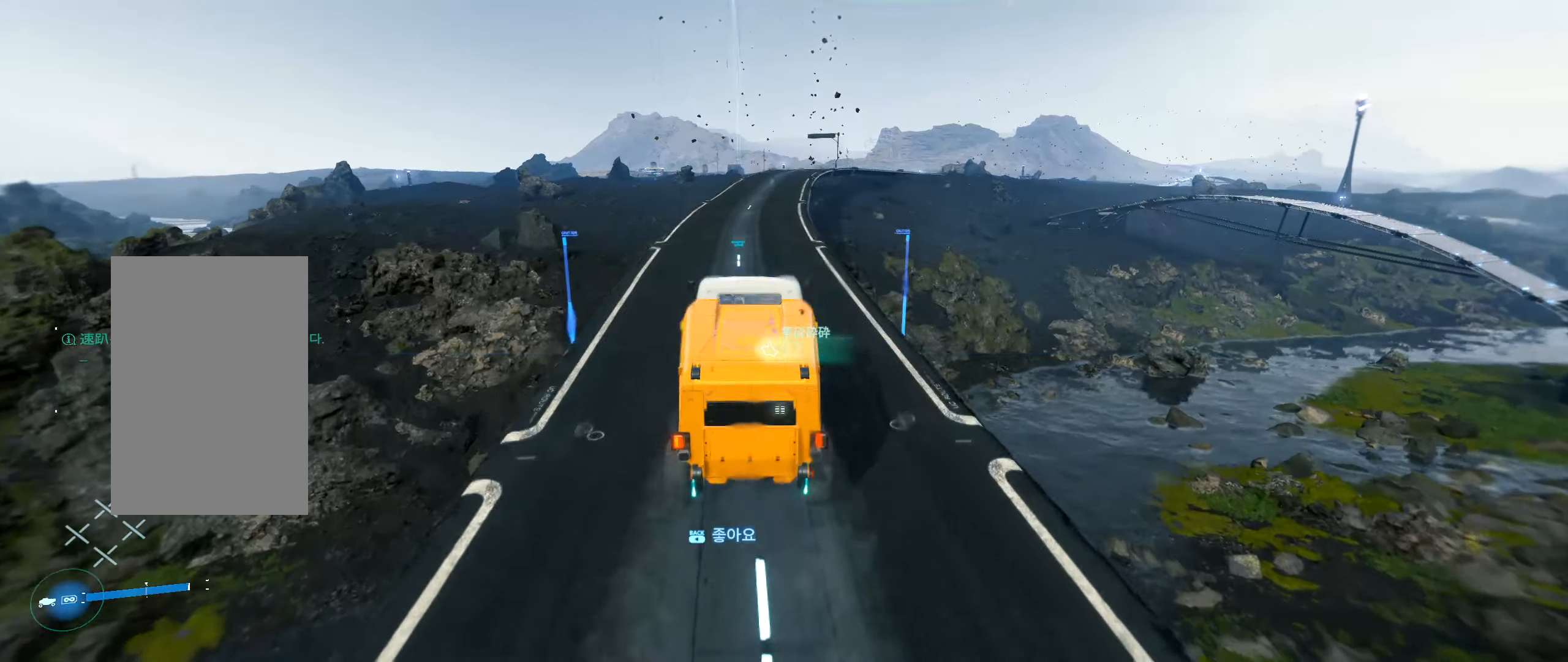
{"buttons": ["R2"], "left_stick": "center", "events": []}
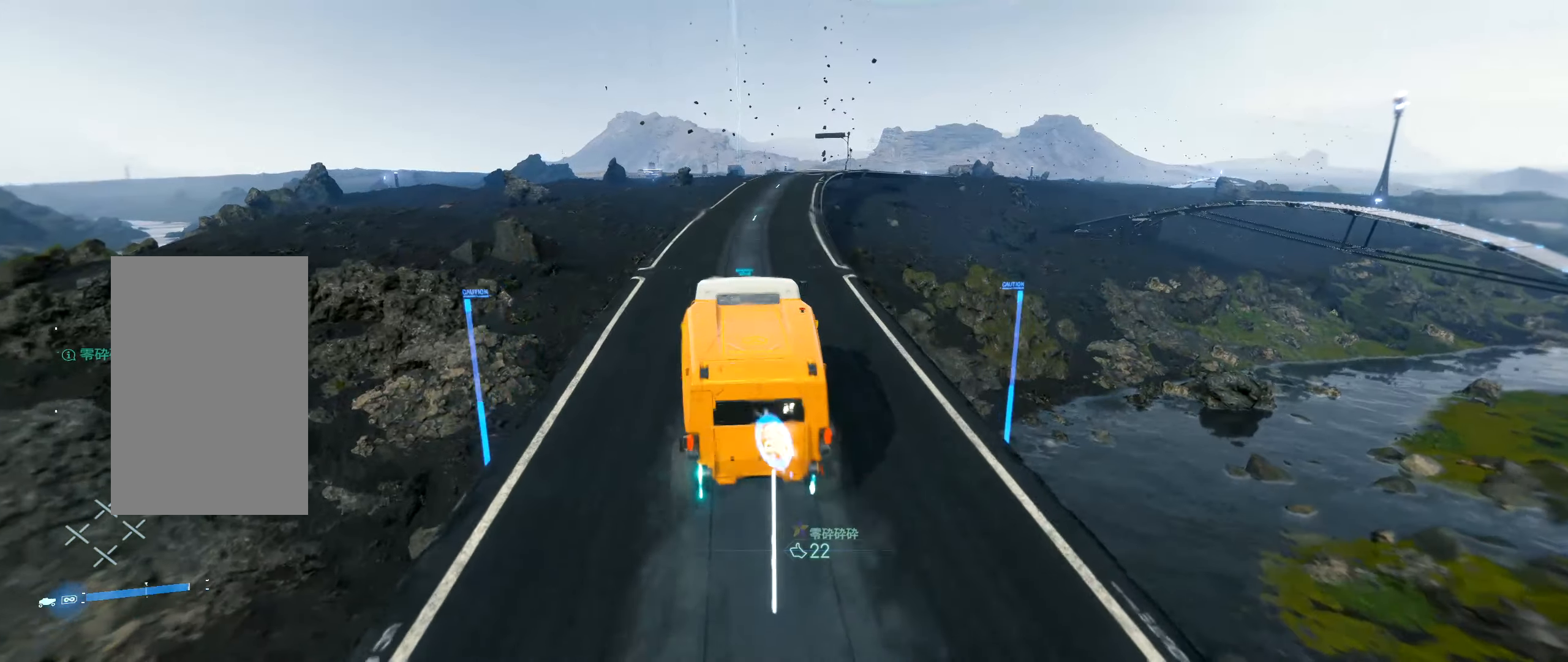
{"buttons": ["R2"], "left_stick": "center", "events": []}
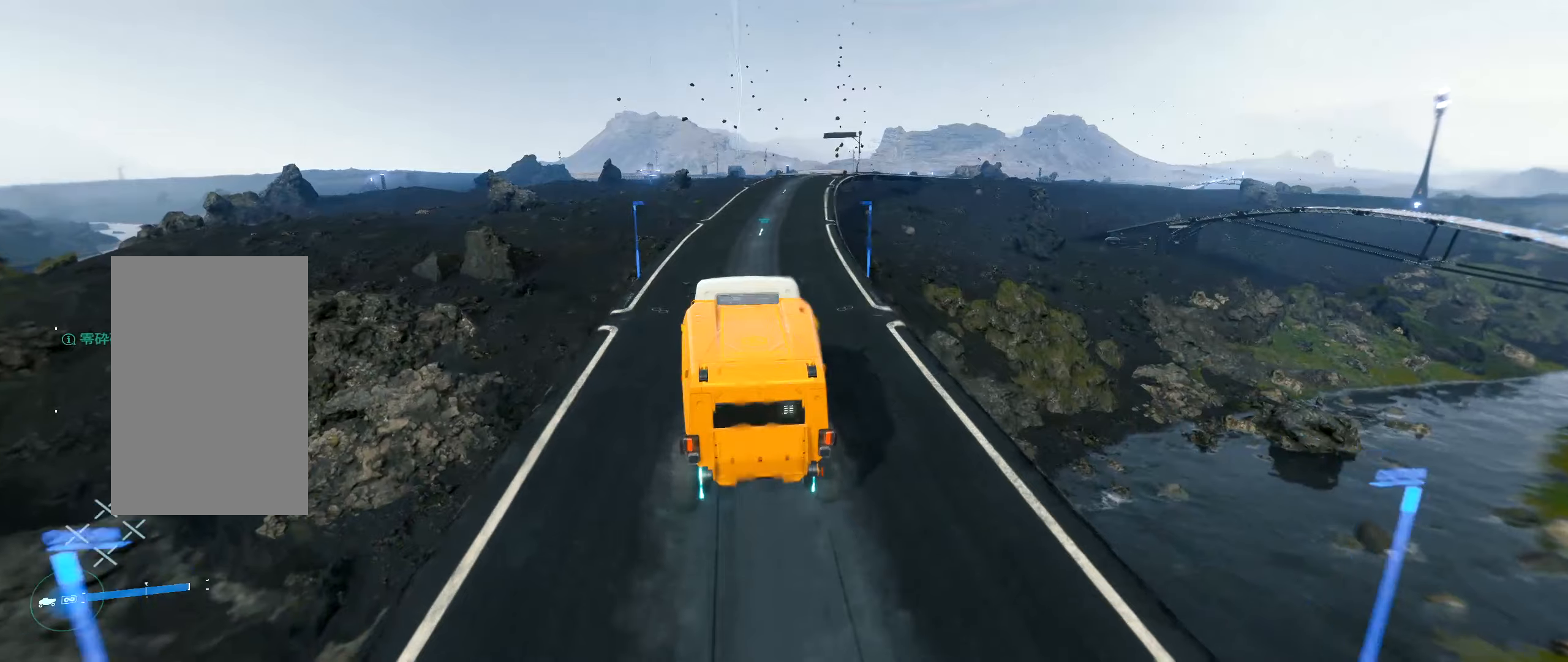
{"buttons": ["R2"], "left_stick": "center", "events": [[334, "left_stick", "right"], [467, "left_stick", "center"]]}
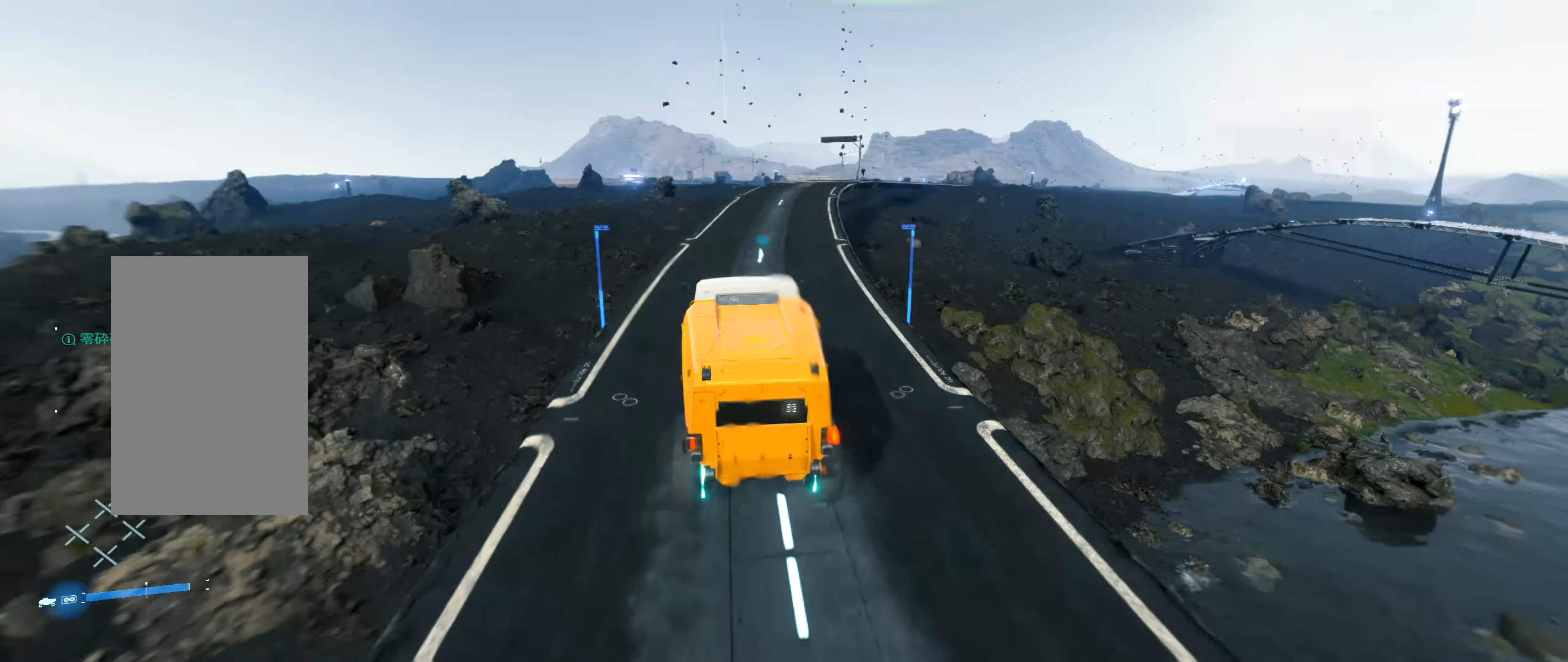
{"buttons": ["R2"], "left_stick": "right", "events": [[417, "left_stick", "right"]]}
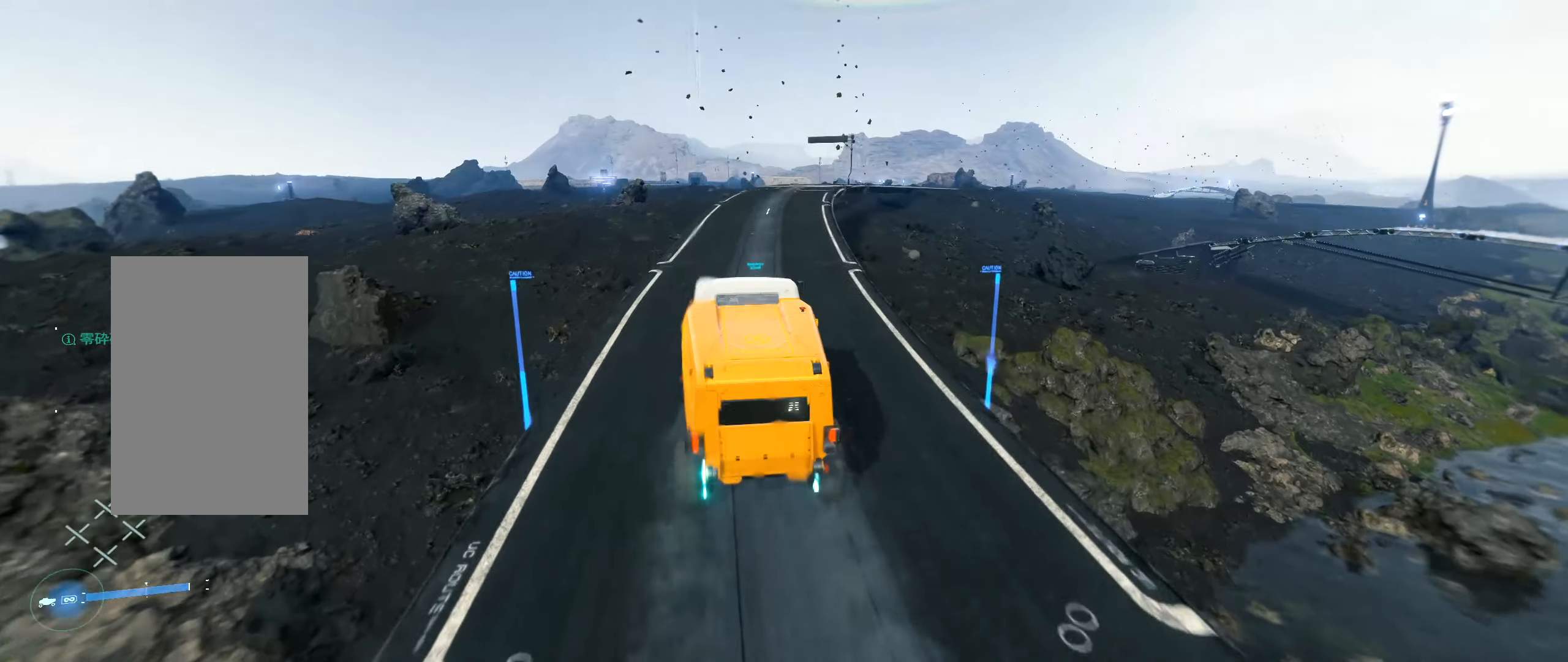
{"buttons": ["R2"], "left_stick": "right", "events": [[84, "left_stick", "center"], [417, "left_stick", "right"]]}
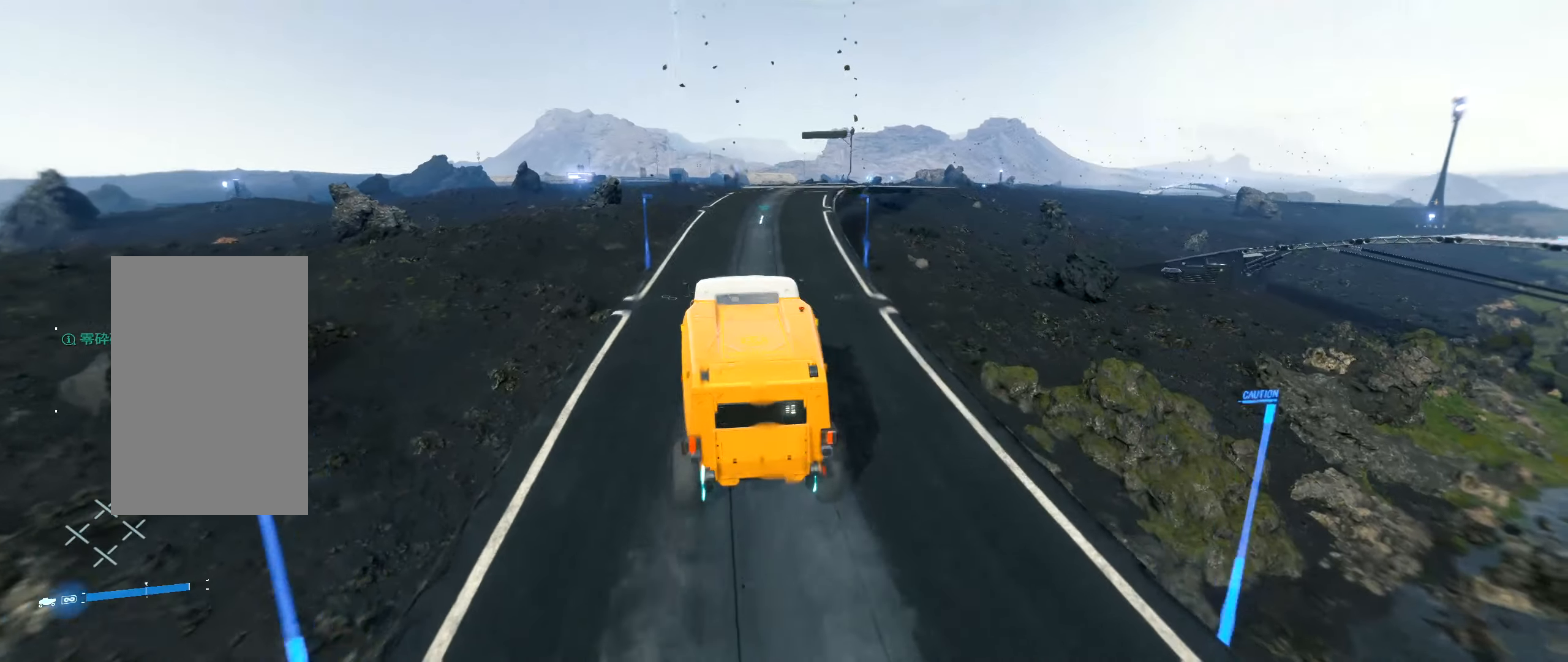
{"buttons": ["R2"], "left_stick": "center", "events": [[34, "left_stick", "center"]]}
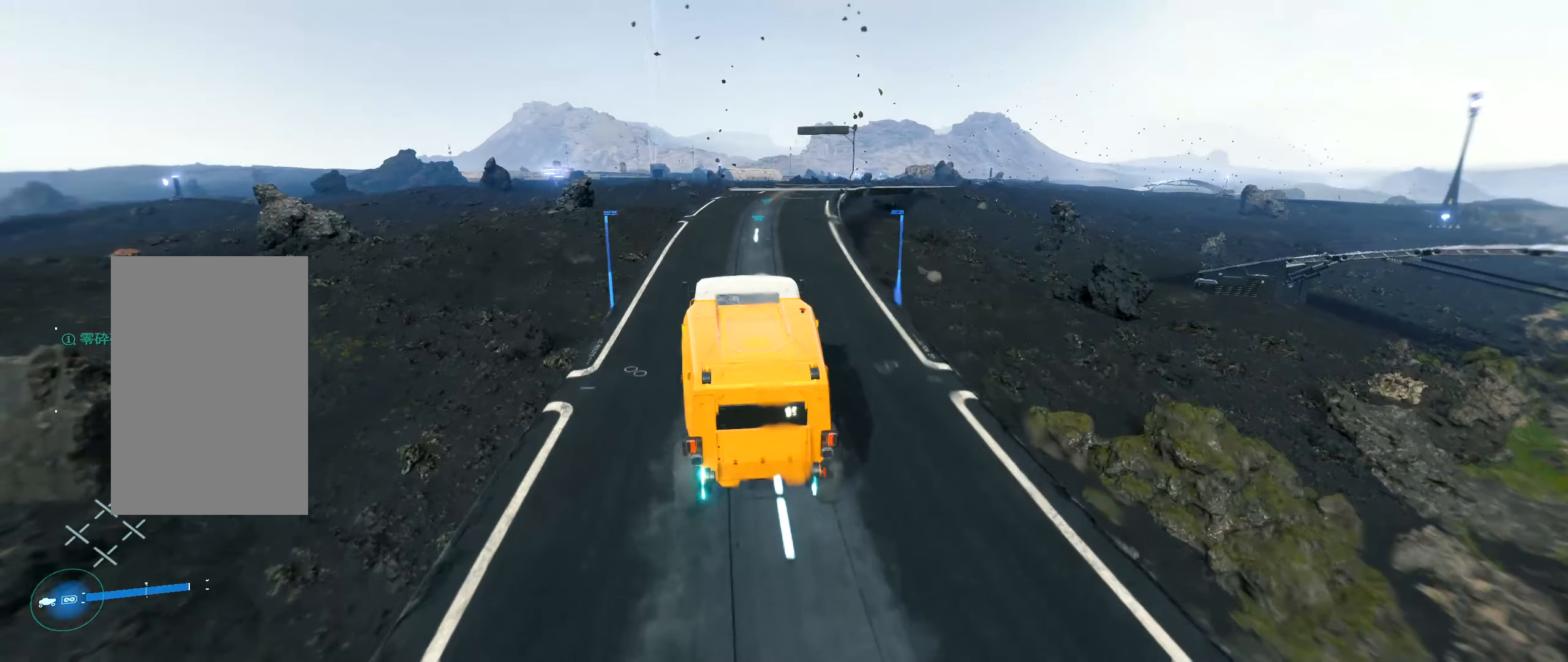
{"buttons": ["R2"], "left_stick": "center", "events": [[184, "left_stick", "right"], [350, "left_stick", "center"]]}
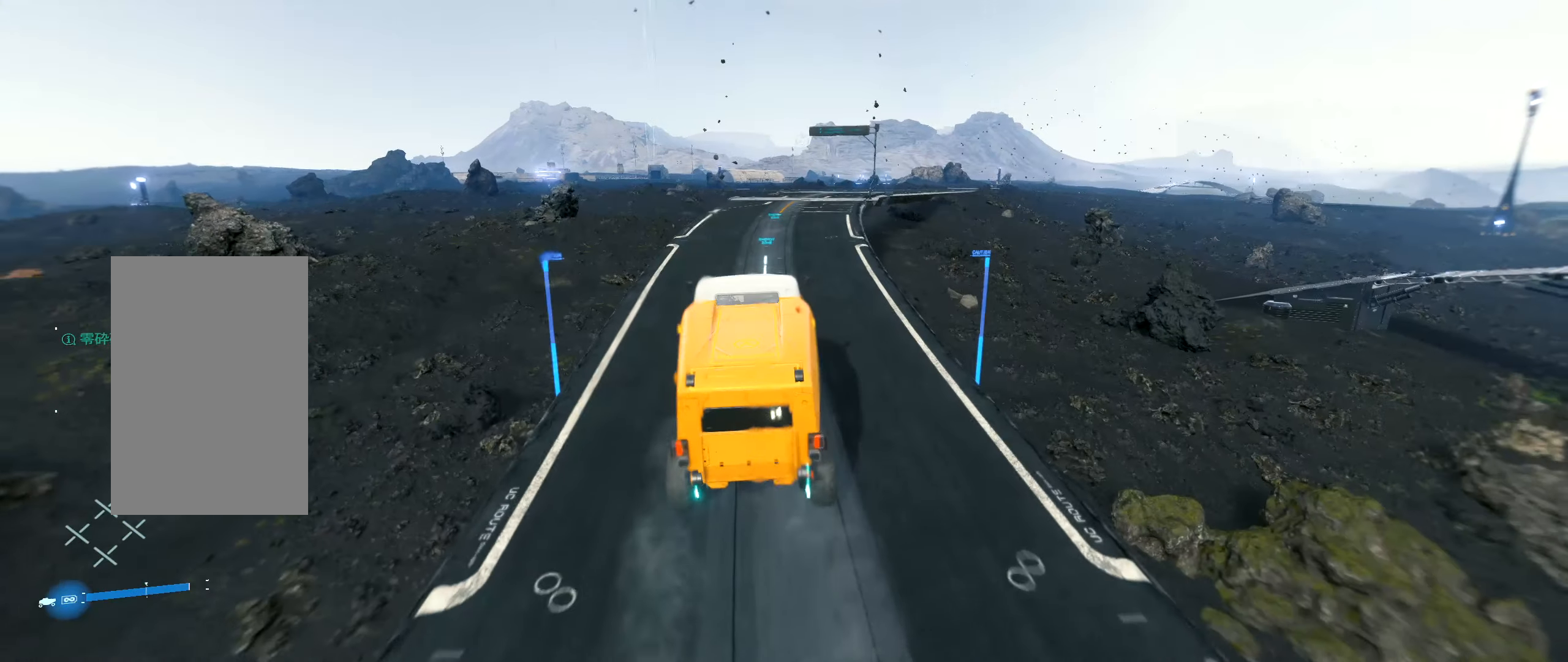
{"buttons": ["R2"], "left_stick": "down-right", "events": [[484, "left_stick", "down-right"]]}
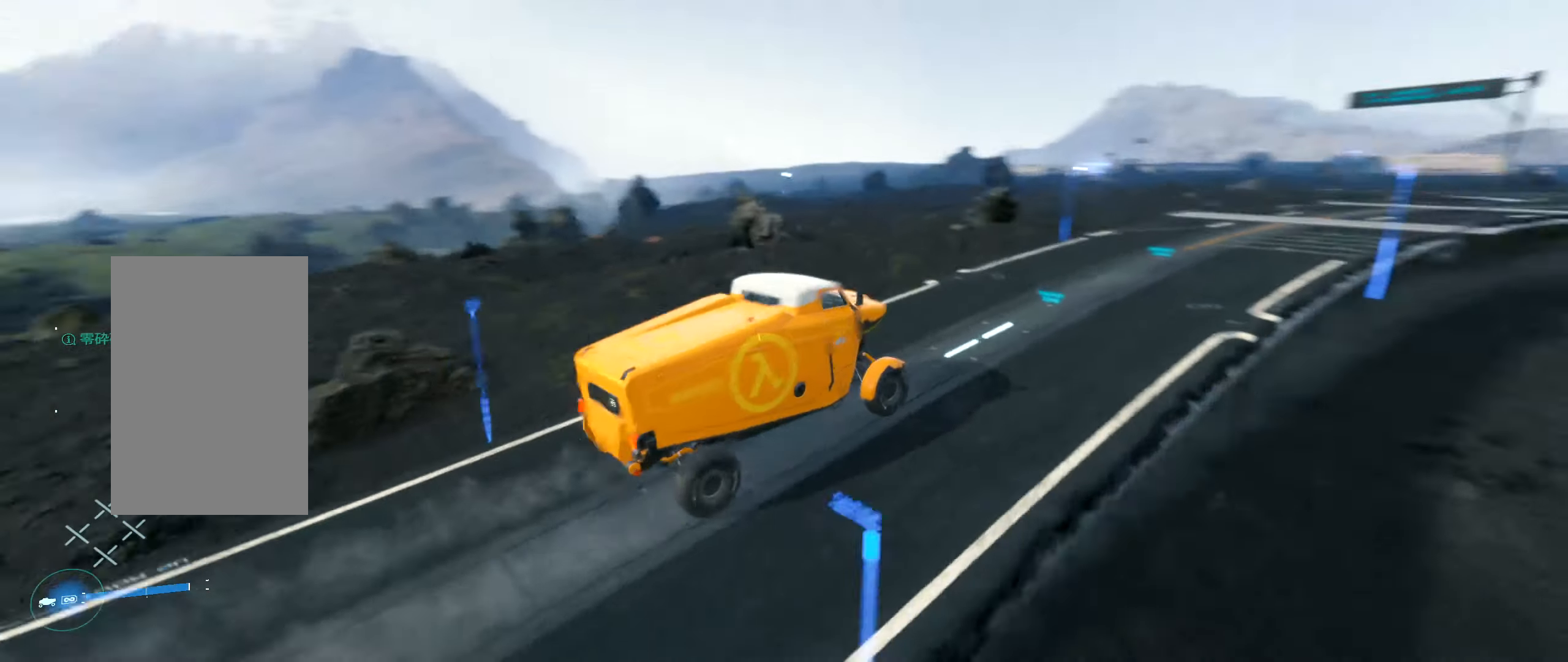
{"buttons": ["R2"], "left_stick": "center"}
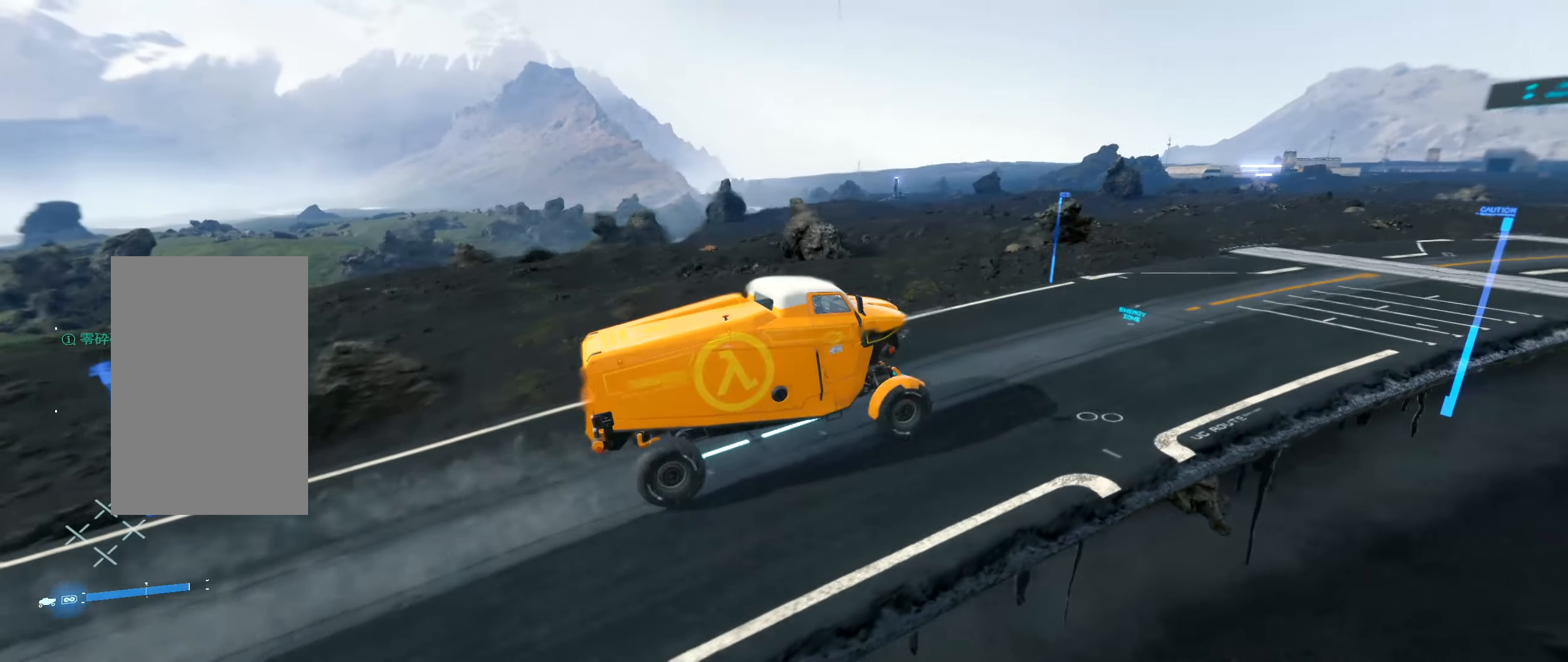
{"buttons": ["R2"], "left_stick": "center", "events": []}
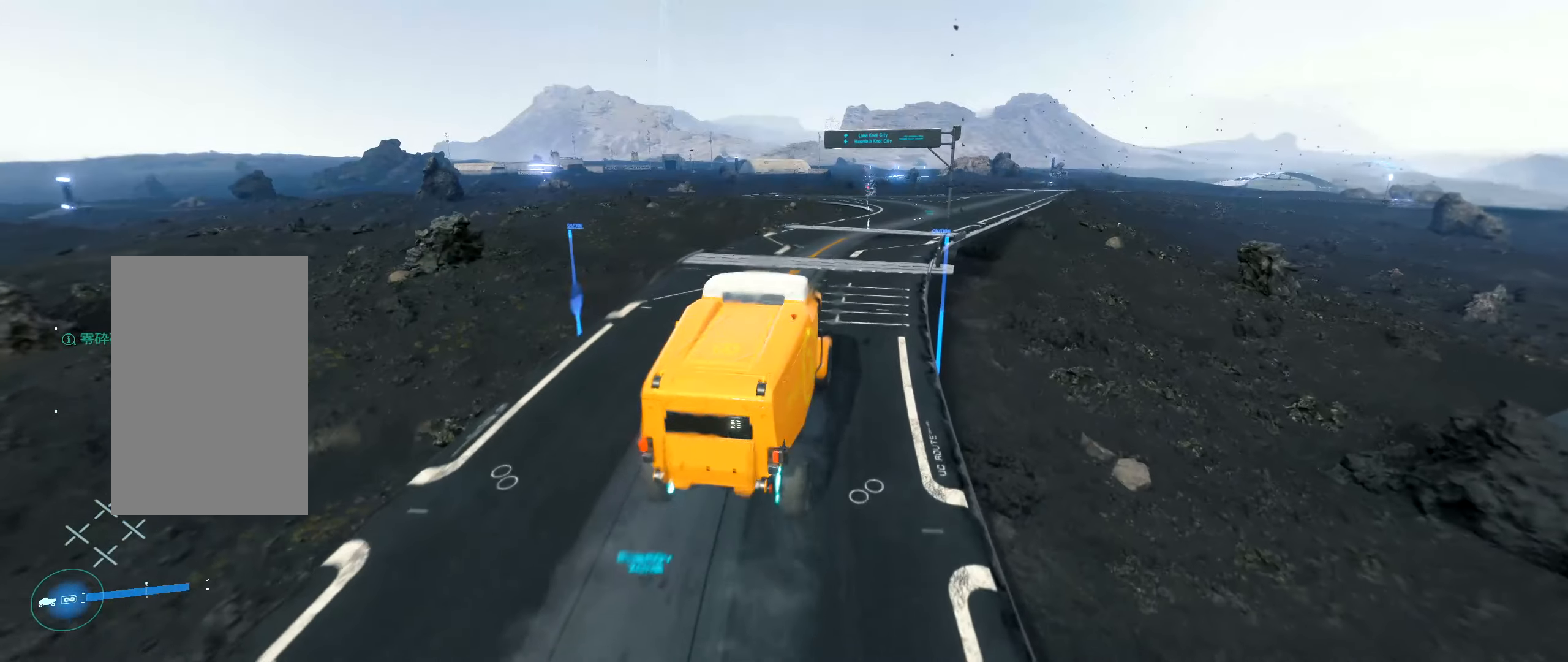
{"buttons": ["R2"], "left_stick": "right", "events": [[467, "left_stick", "right"]]}
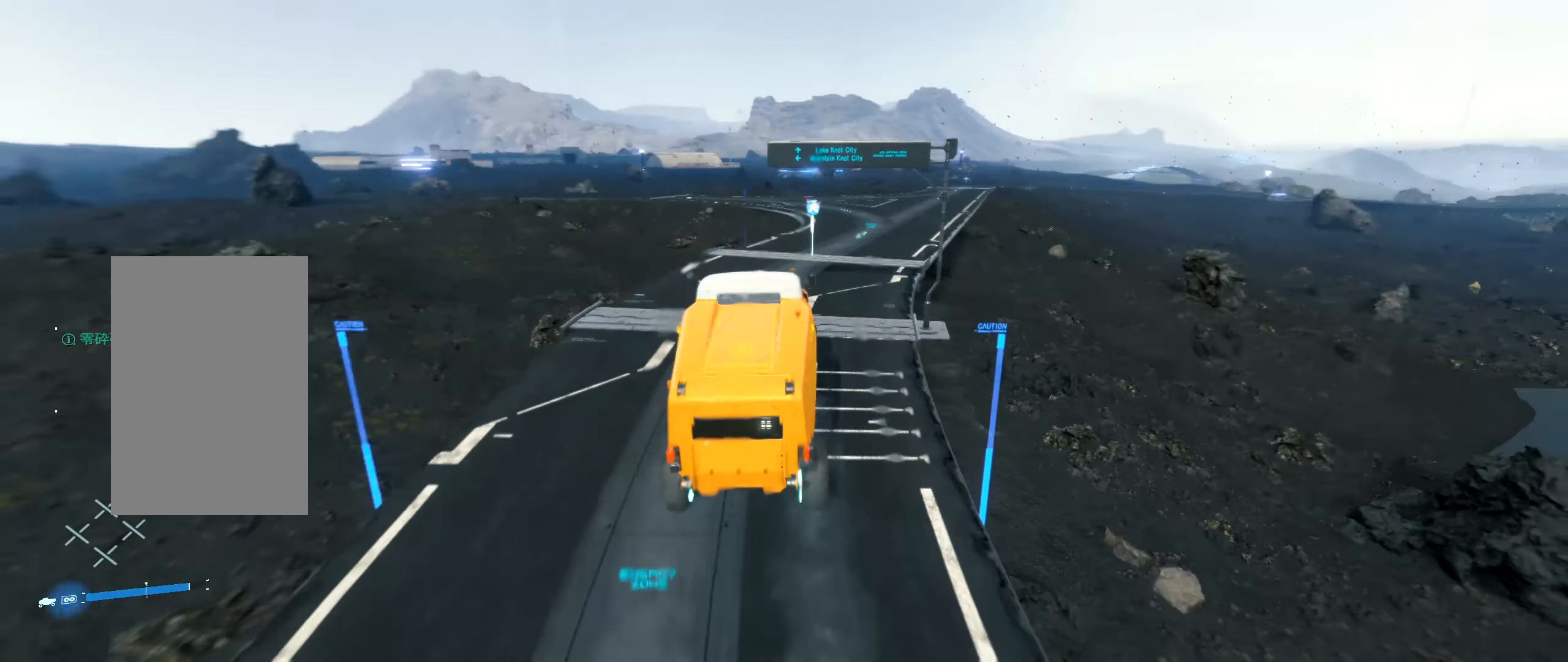
{"buttons": ["R2"], "left_stick": "right", "events": [[134, "left_stick", "center"], [350, "left_stick", "right"]]}
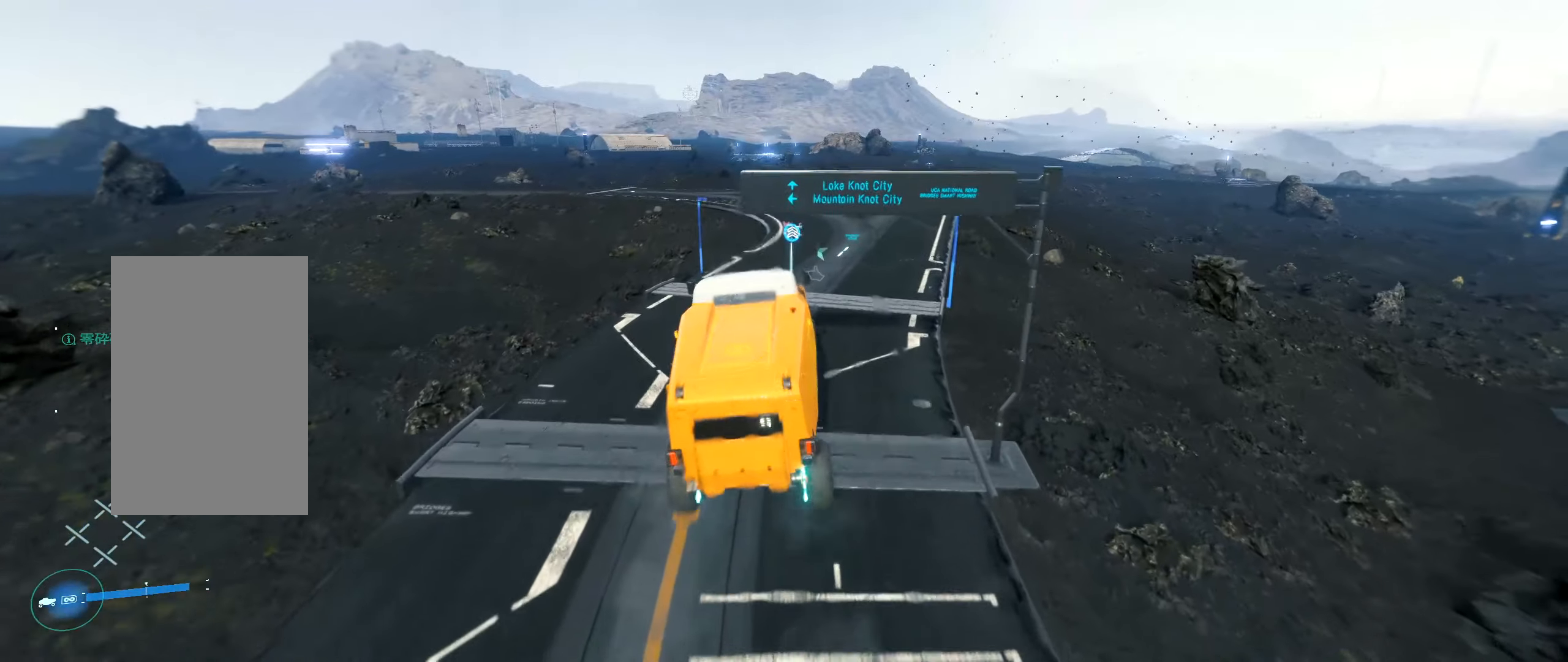
{"buttons": ["R2"], "left_stick": "center", "events": [[133, "left_stick", "center"]]}
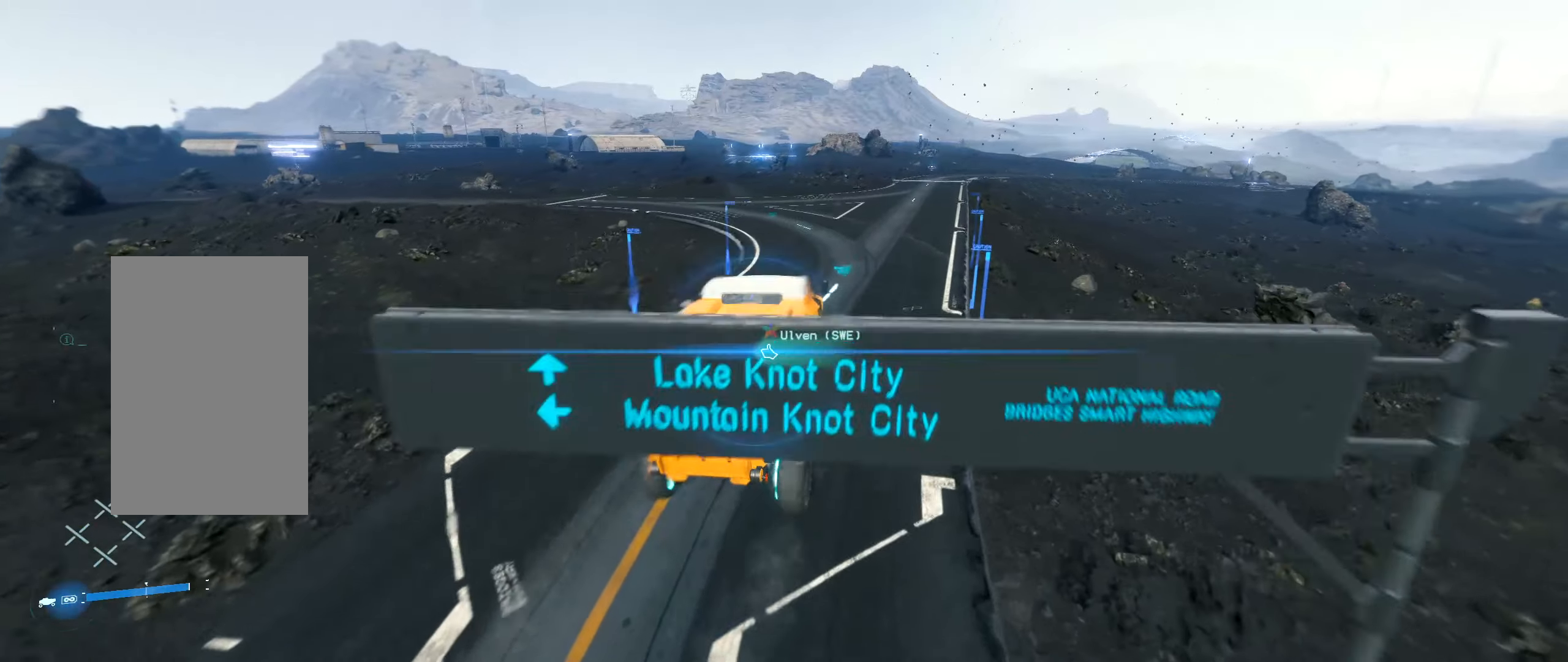
{"buttons": ["R2"], "left_stick": "center", "events": [[283, "left_stick", "left"], [483, "left_stick", "center"]]}
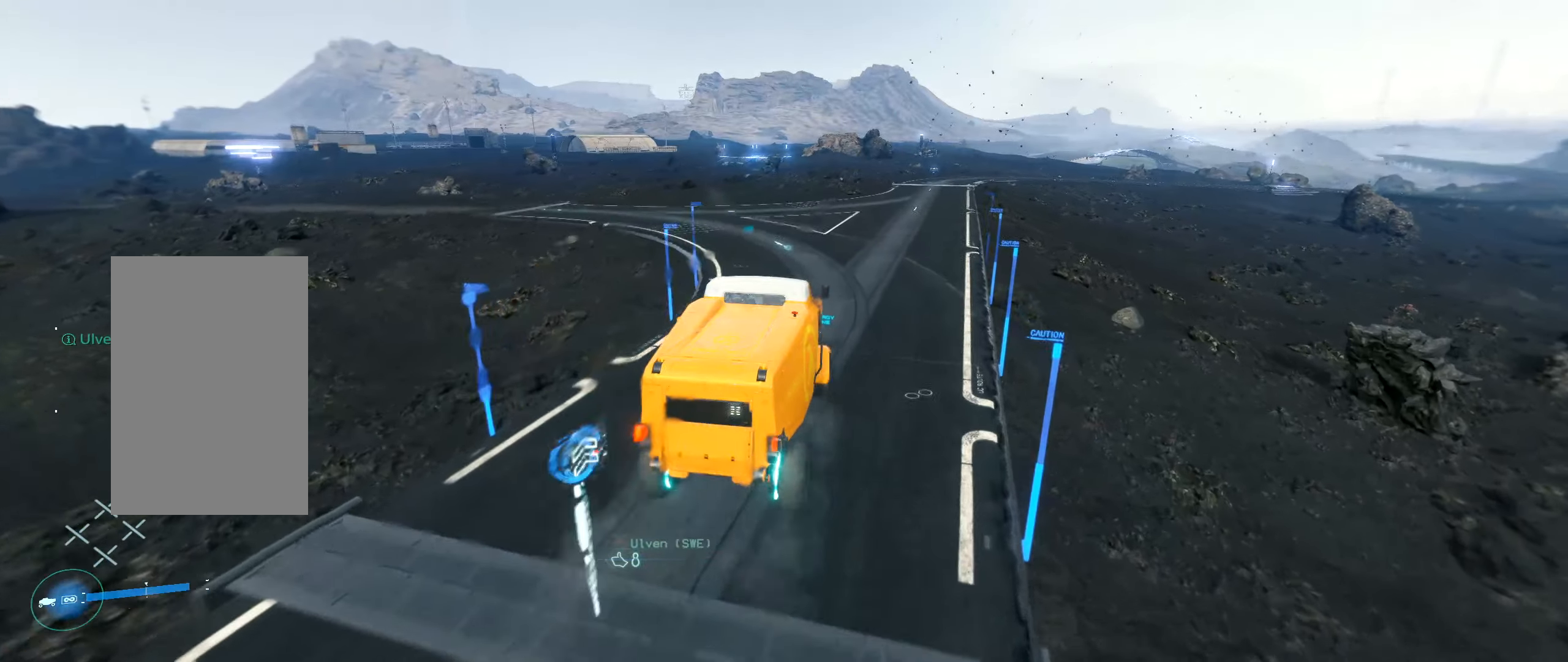
{"buttons": ["R2"], "left_stick": "center", "events": []}
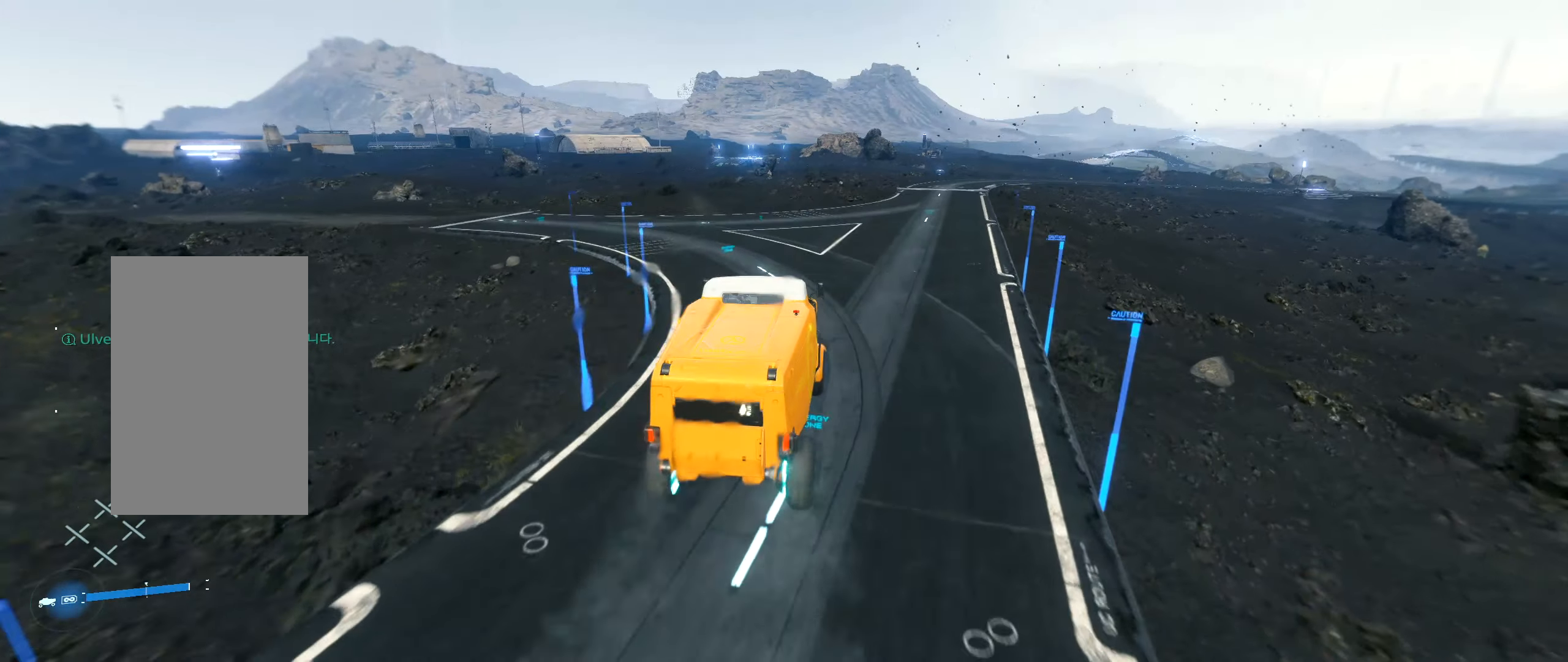
{"buttons": ["R2"], "left_stick": "left", "events": [[33, "left_stick", "left"], [283, "left_stick", "center"], [500, "left_stick", "left"]]}
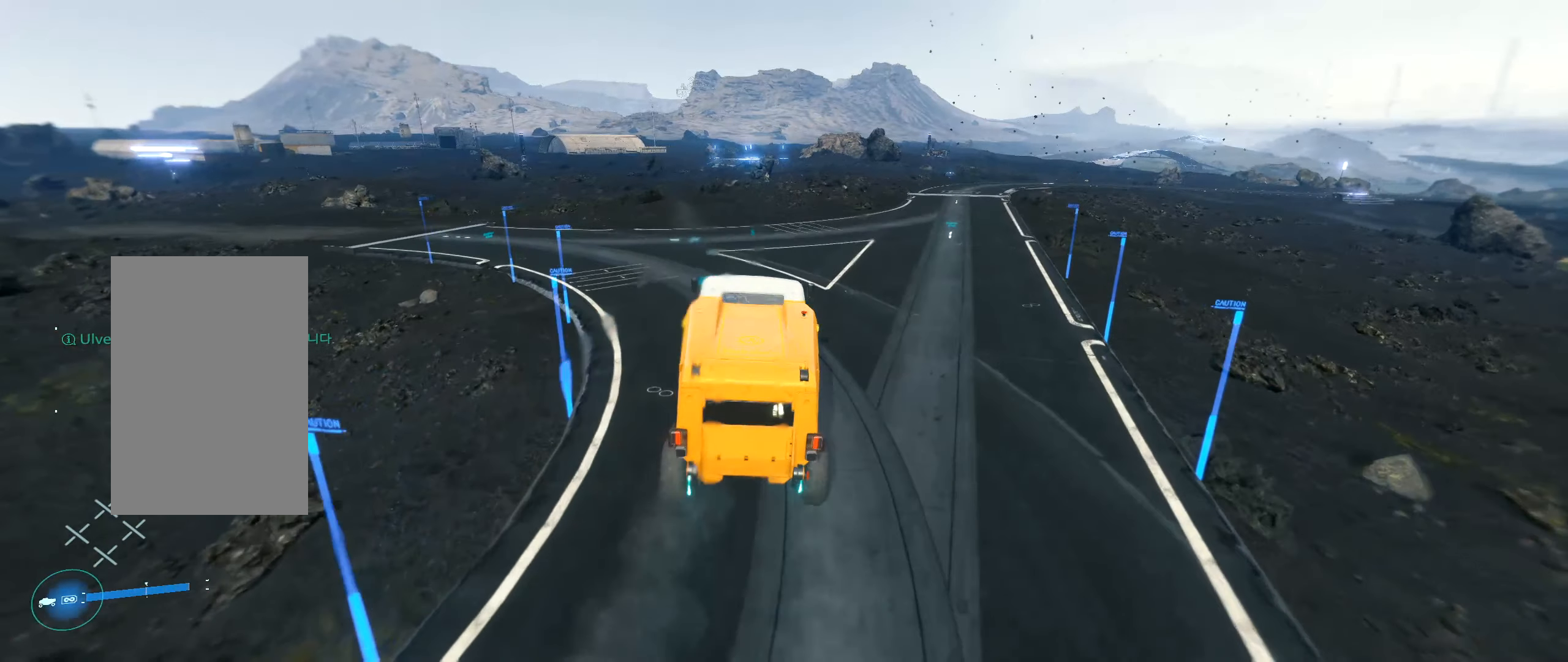
{"buttons": ["R2"], "left_stick": "center", "events": [[433, "left_stick", "center"]]}